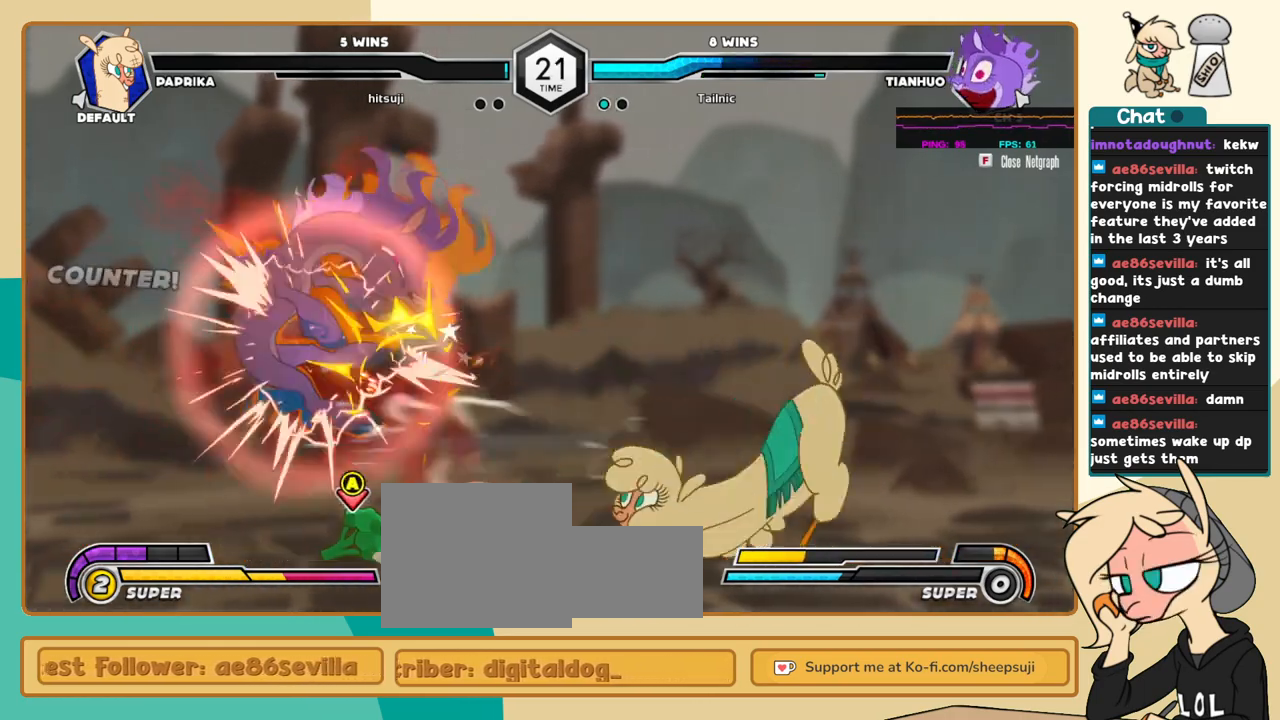
Gameplay with keyboard; each line is a JSON object with the keys held at the frame after it. "events" lists presses ("down") and releases ("up") of "a", "c", "d", "i", "j", "k", "l", "s", "x" and "z" between this image and that frame as [ms after this image, input, new state], when the widget could be followed in between. No other keys are recorded. Mouse input is not recorded.
{"keys": ["j"], "events": [[316, "j", "down"], [316, "k", "up"], [316, "l", "up"], [366, "c", "down"], [416, "c", "up"]]}
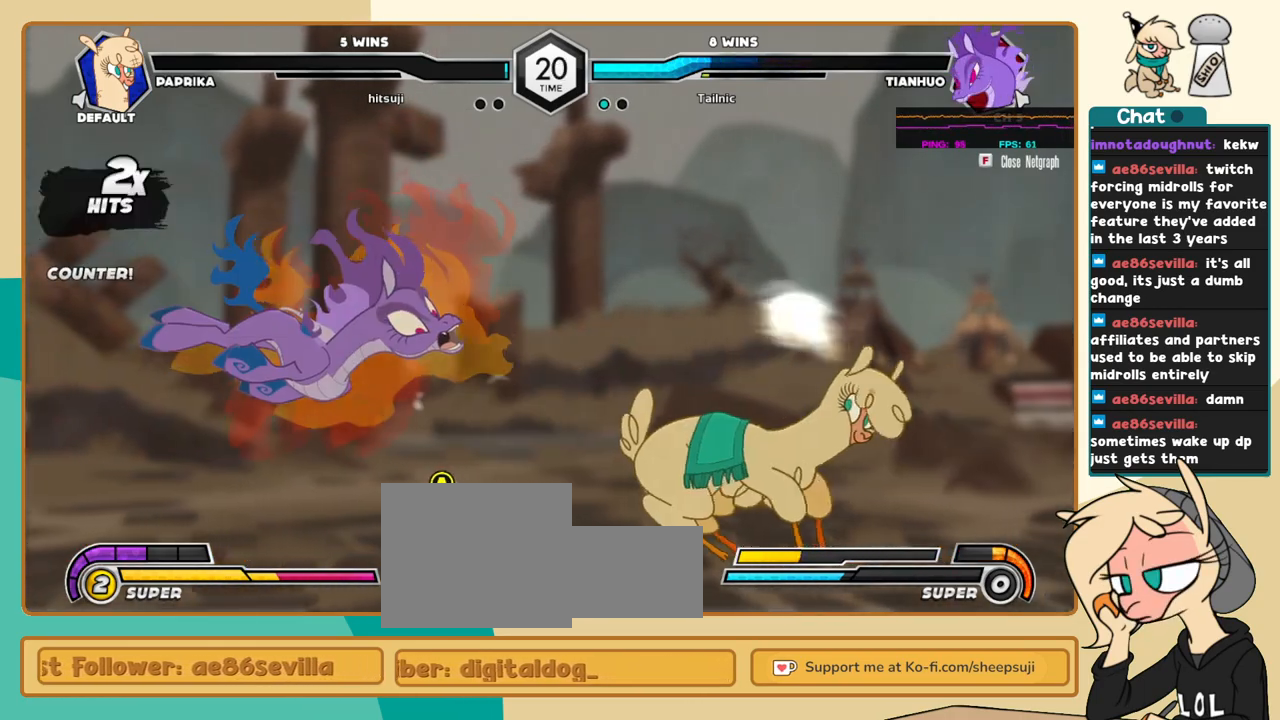
{"keys": ["j"], "events": []}
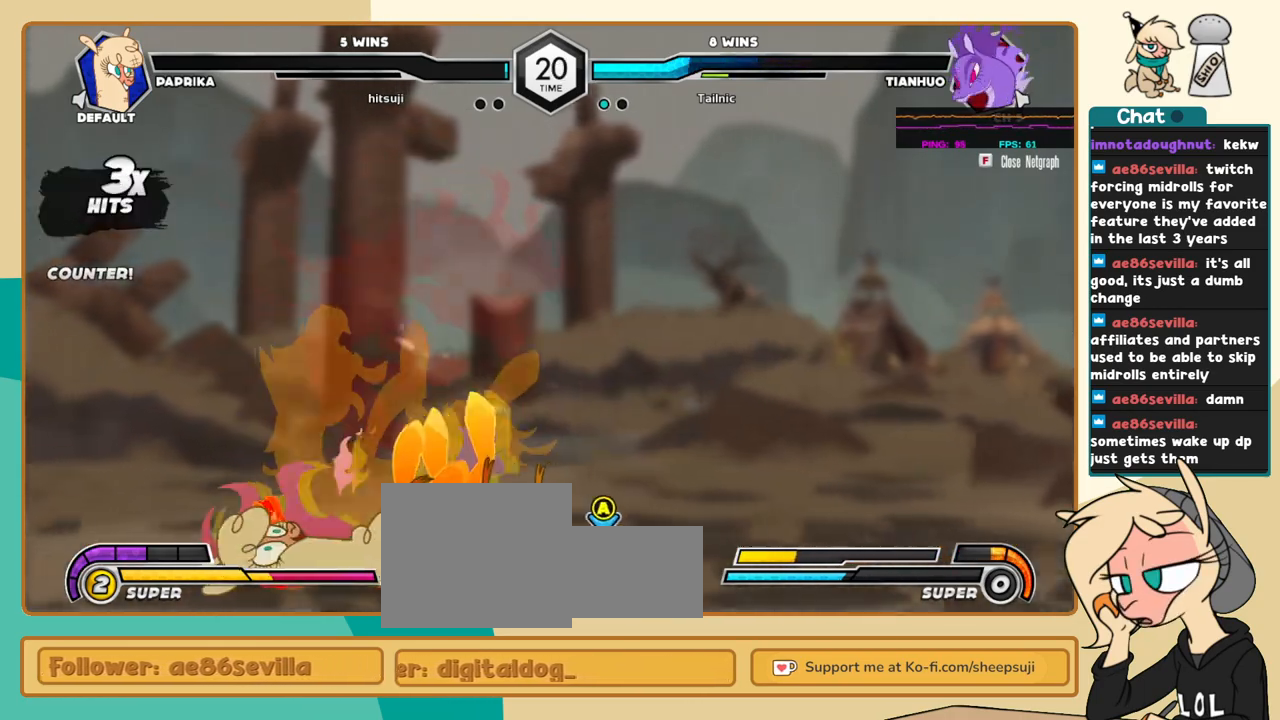
{"keys": ["k", "l"], "events": [[33, "i", "down"], [116, "c", "down"], [116, "i", "up"], [116, "j", "up"], [166, "c", "up"], [216, "l", "down"], [350, "k", "down"]]}
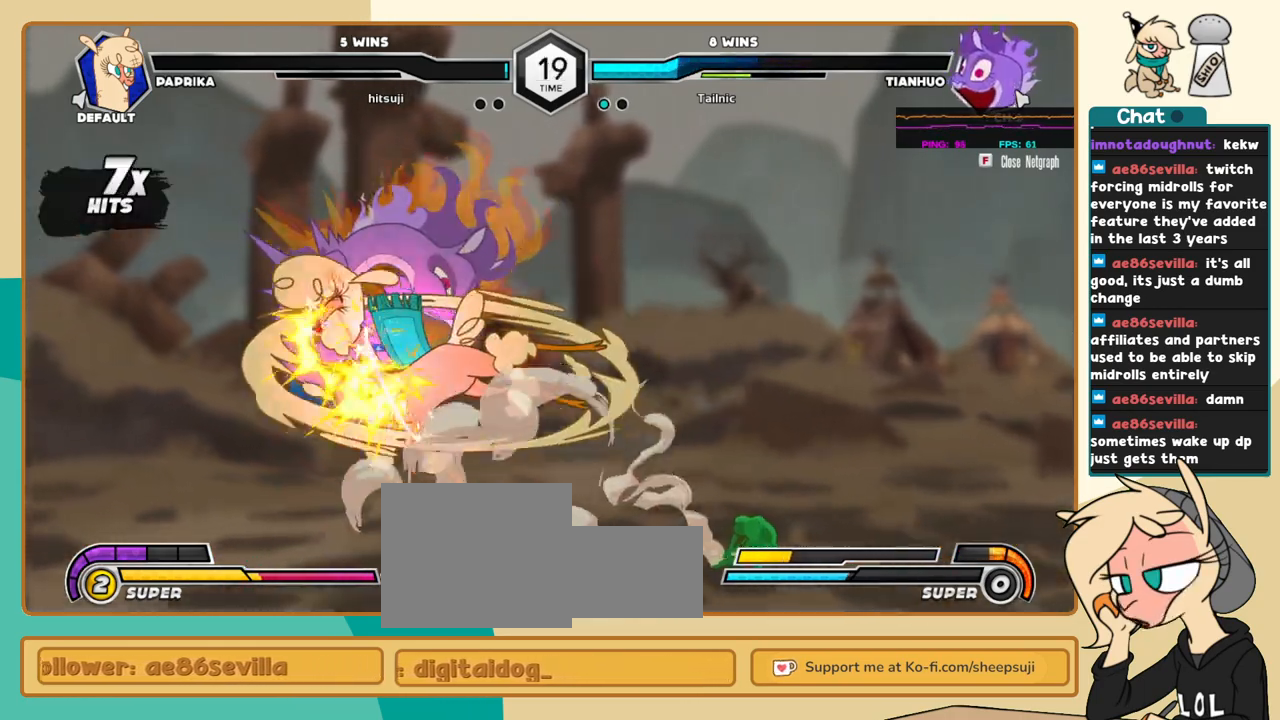
{"keys": ["a", "j"], "events": [[366, "k", "up"], [366, "l", "up"], [416, "j", "down"], [466, "a", "down"]]}
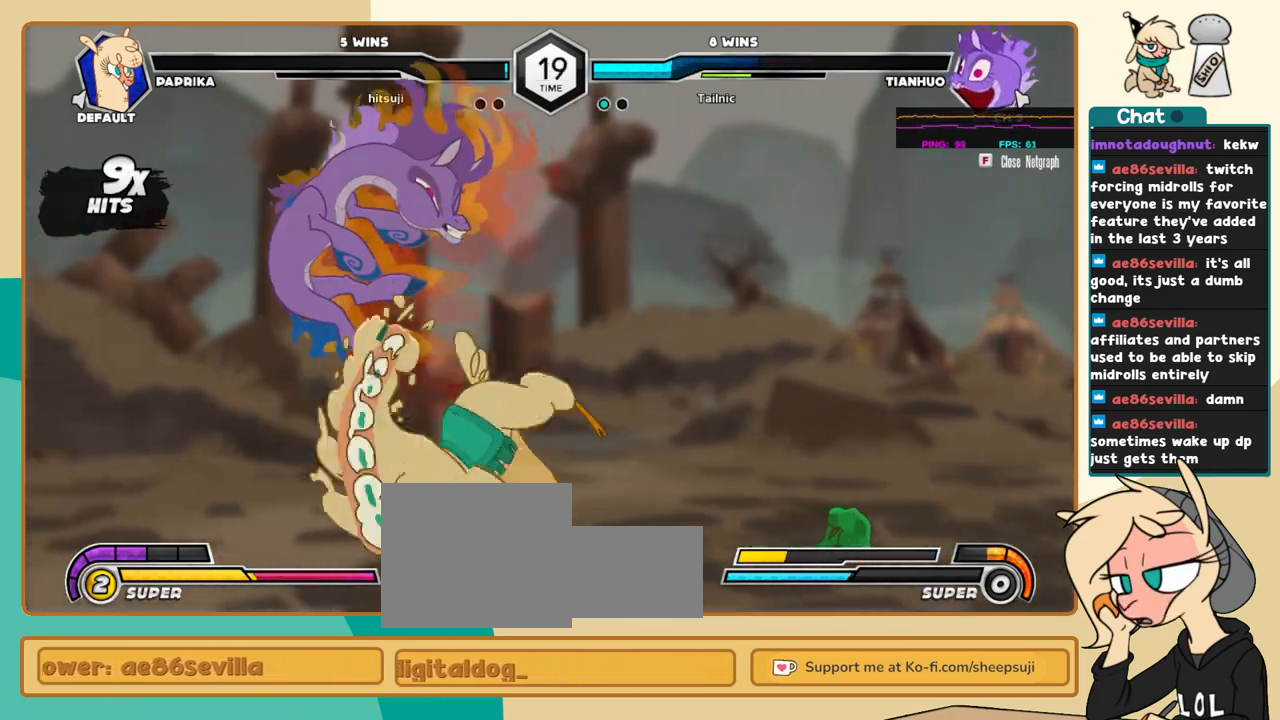
{"keys": [], "events": [[16, "a", "up"], [333, "i", "down"], [433, "c", "down"], [433, "i", "up"], [433, "j", "up"], [483, "c", "up"]]}
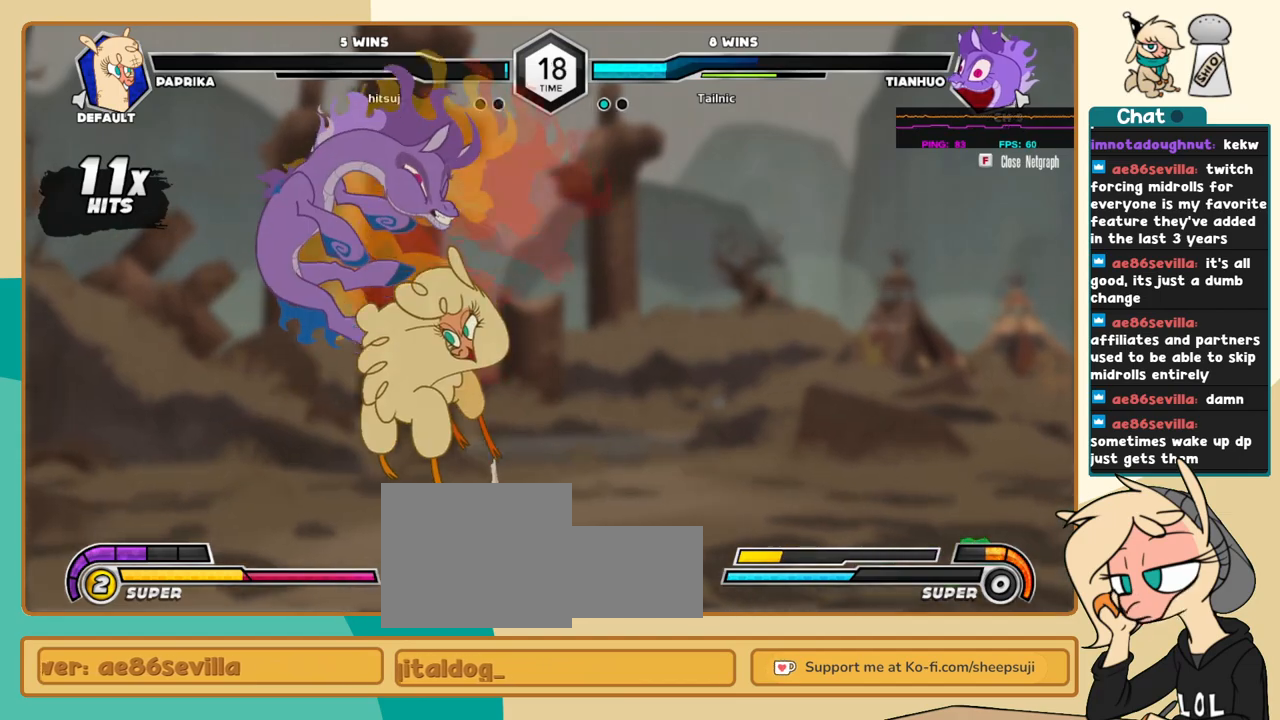
{"keys": ["l"], "events": [[33, "l", "down"]]}
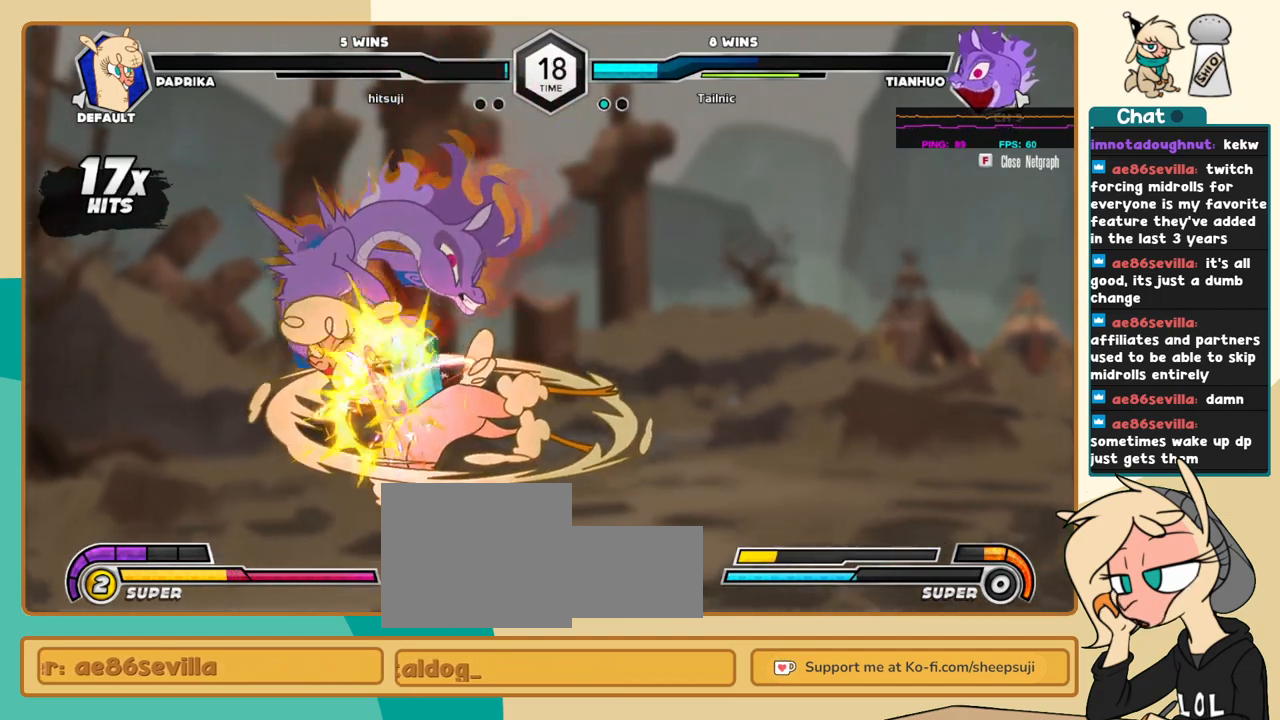
{"keys": ["k", "l"], "events": [[283, "s", "down"], [366, "k", "down"], [366, "s", "up"]]}
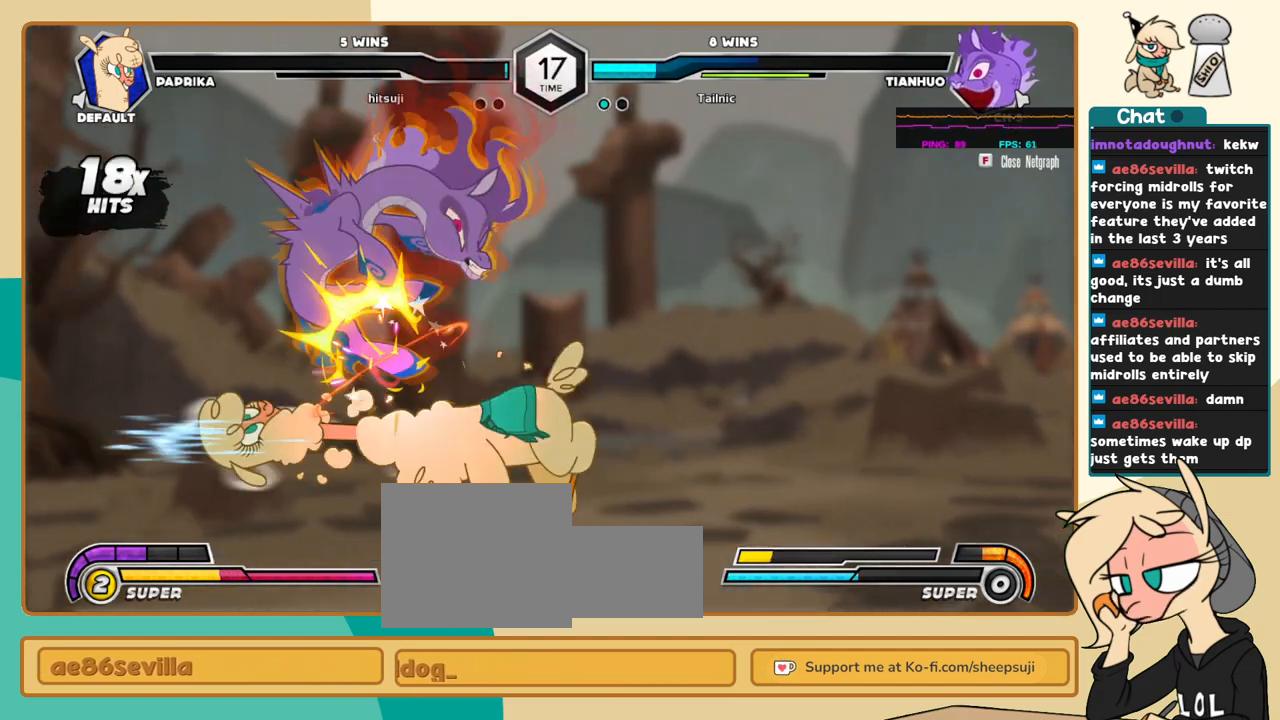
{"keys": ["k", "l"], "events": [[50, "c", "down"], [100, "c", "up"]]}
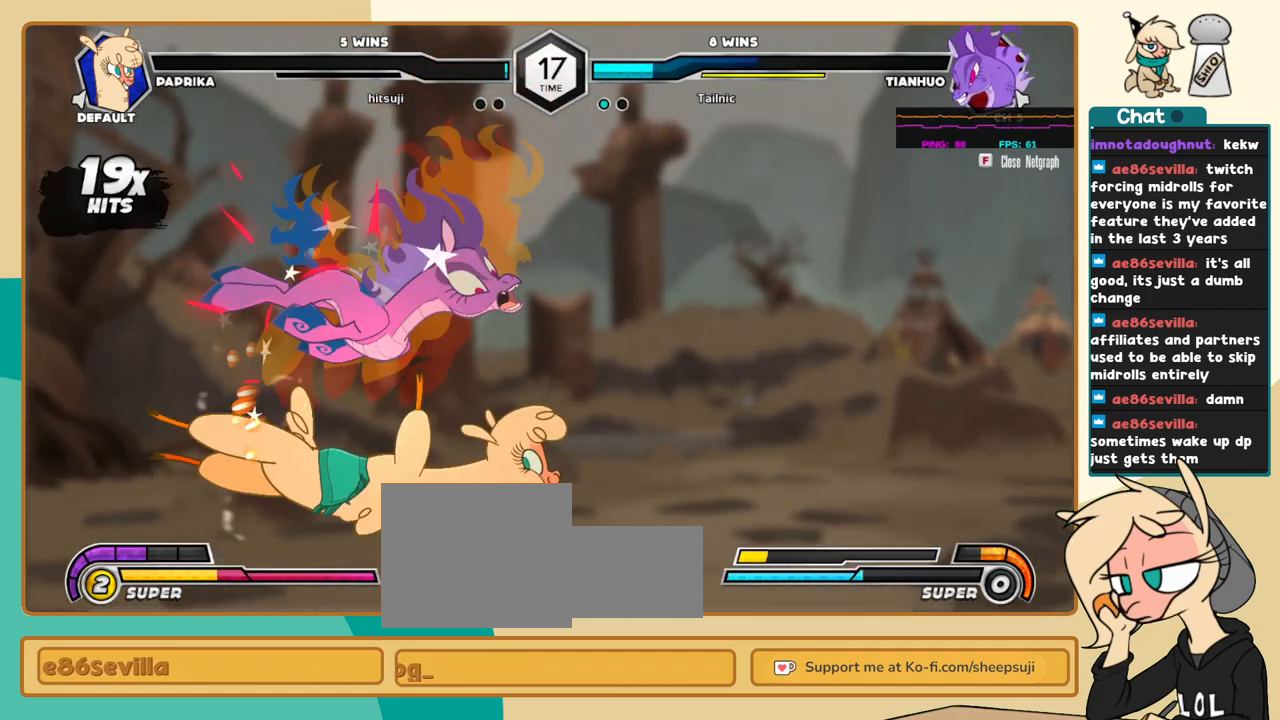
{"keys": ["j"], "events": [[33, "j", "down"], [33, "k", "up"], [33, "l", "up"], [83, "s", "down"], [166, "s", "up"]]}
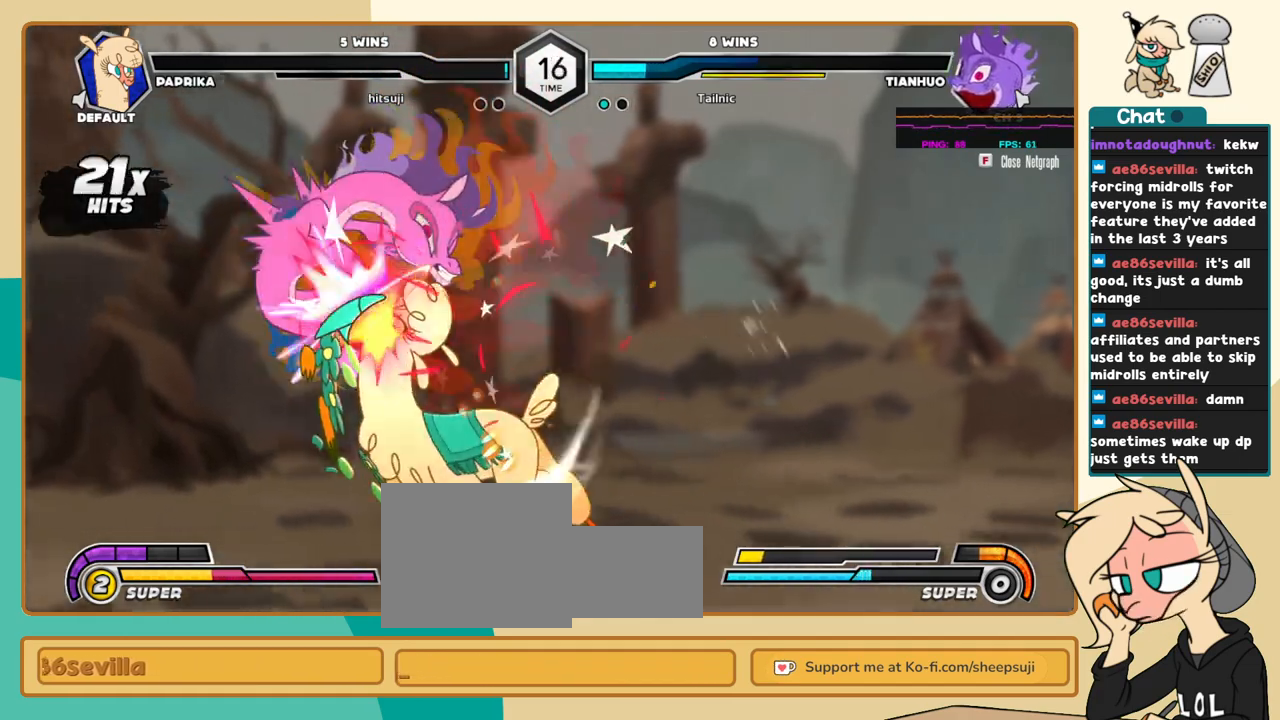
{"keys": ["c"], "events": [[183, "i", "down"], [233, "i", "up"], [233, "j", "up"], [233, "s", "down"], [316, "s", "up"], [416, "c", "down"]]}
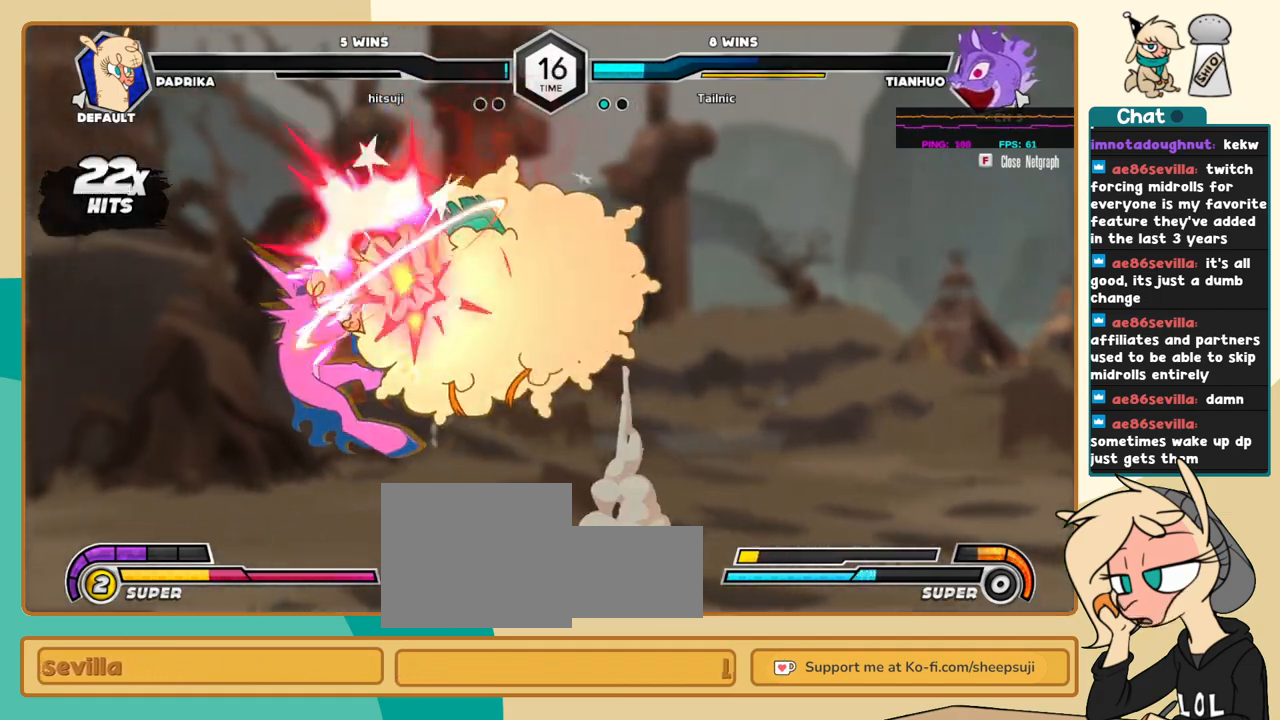
{"keys": ["k", "l"], "events": [[16, "c", "up"], [150, "l", "down"], [300, "k", "down"]]}
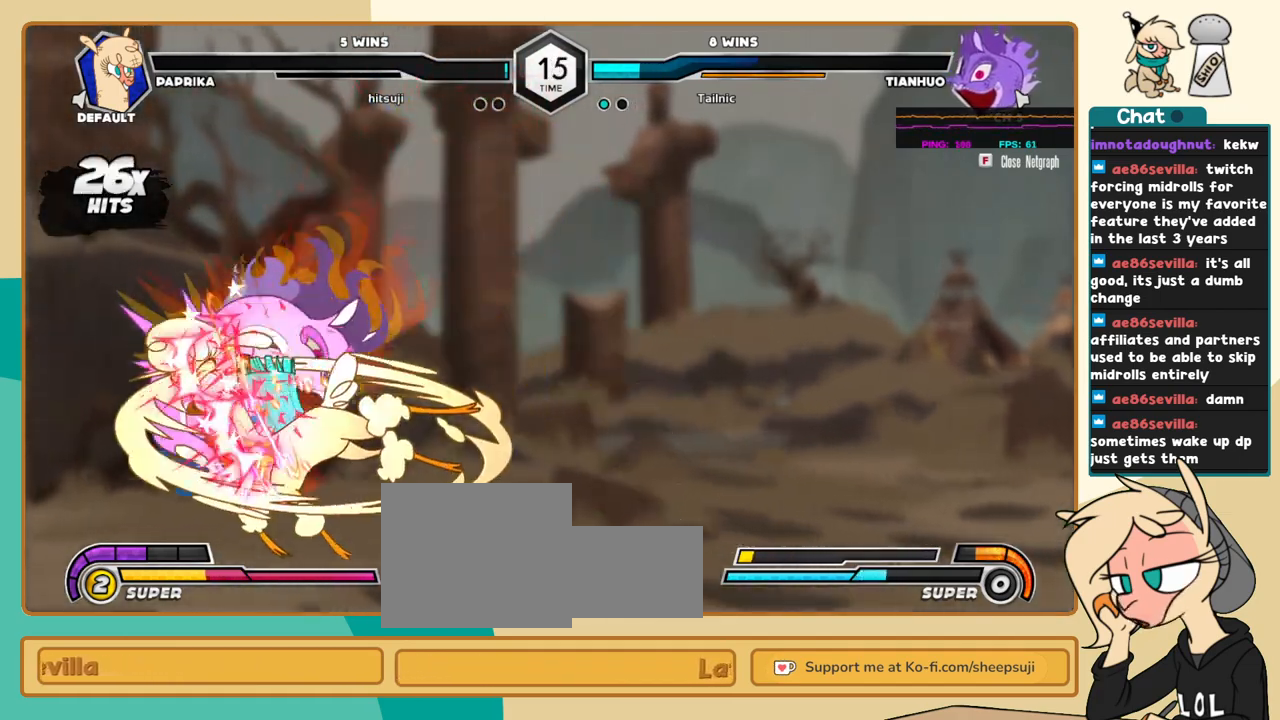
{"keys": ["k", "l"], "events": [[350, "s", "down"], [500, "s", "up"]]}
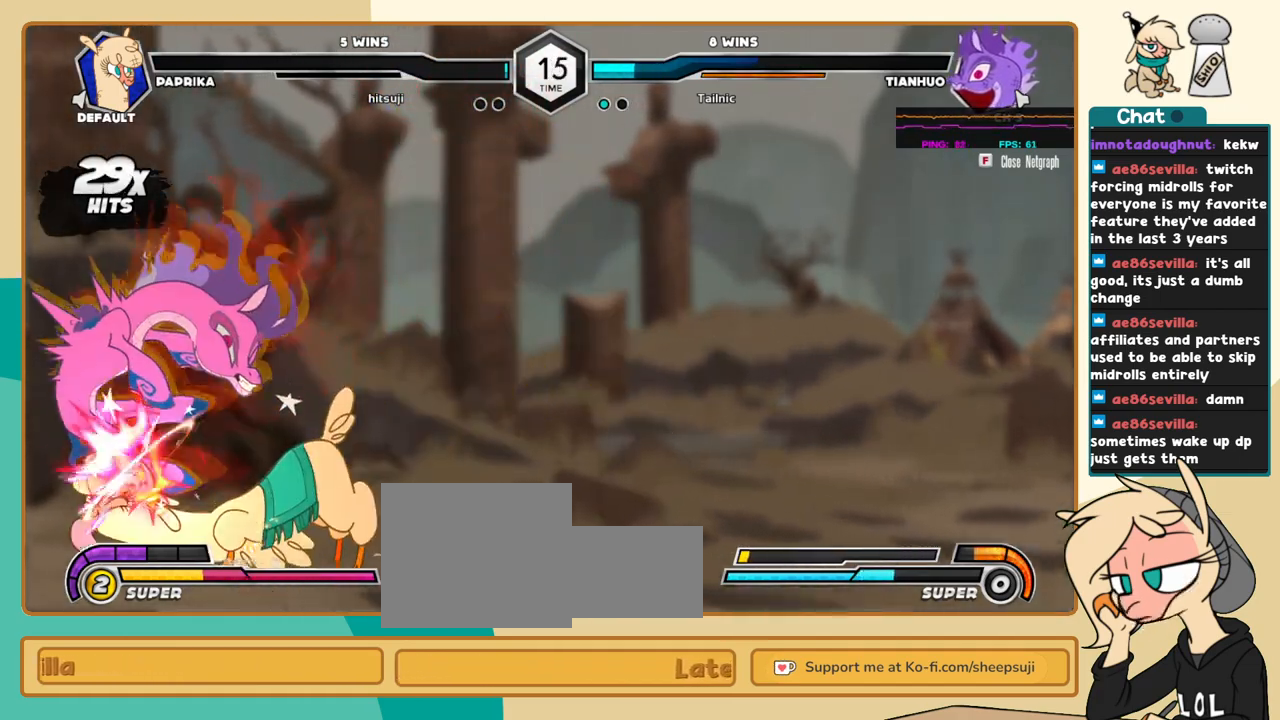
{"keys": ["j", "k"], "events": [[133, "j", "down"], [133, "k", "up"], [133, "l", "up"], [233, "a", "down"], [283, "a", "up"], [316, "k", "down"]]}
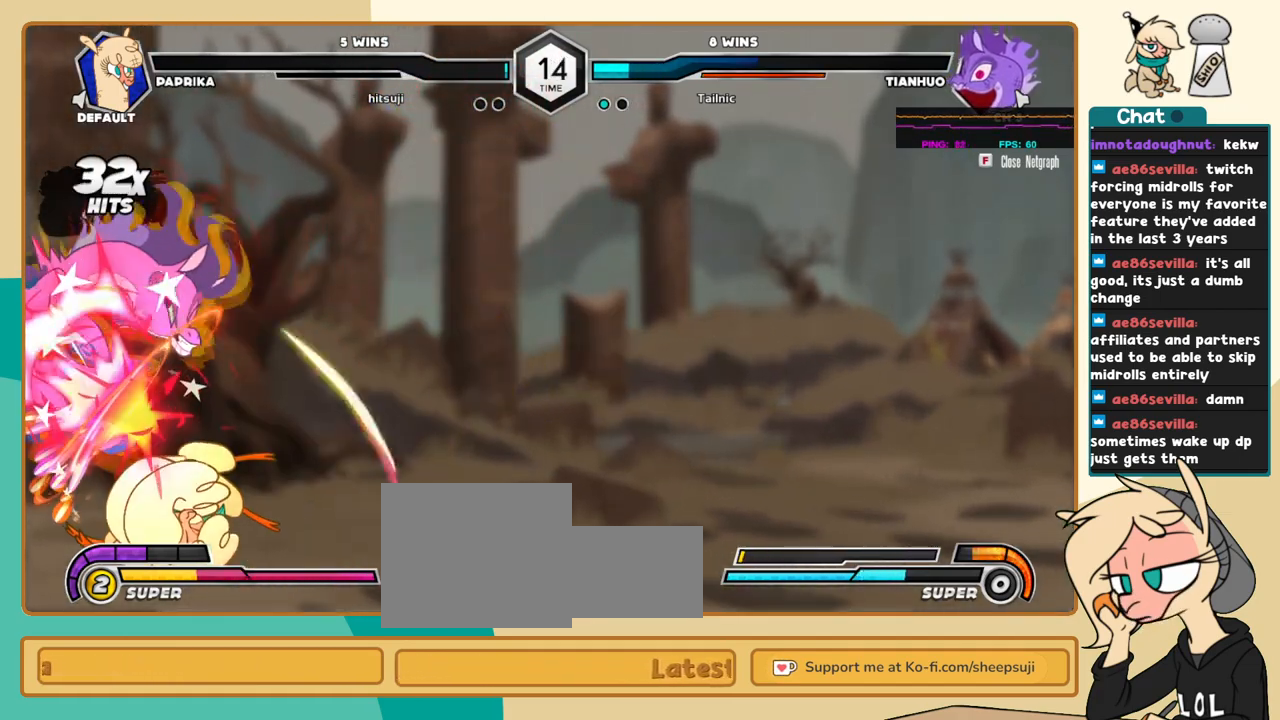
{"keys": ["j", "k"], "events": []}
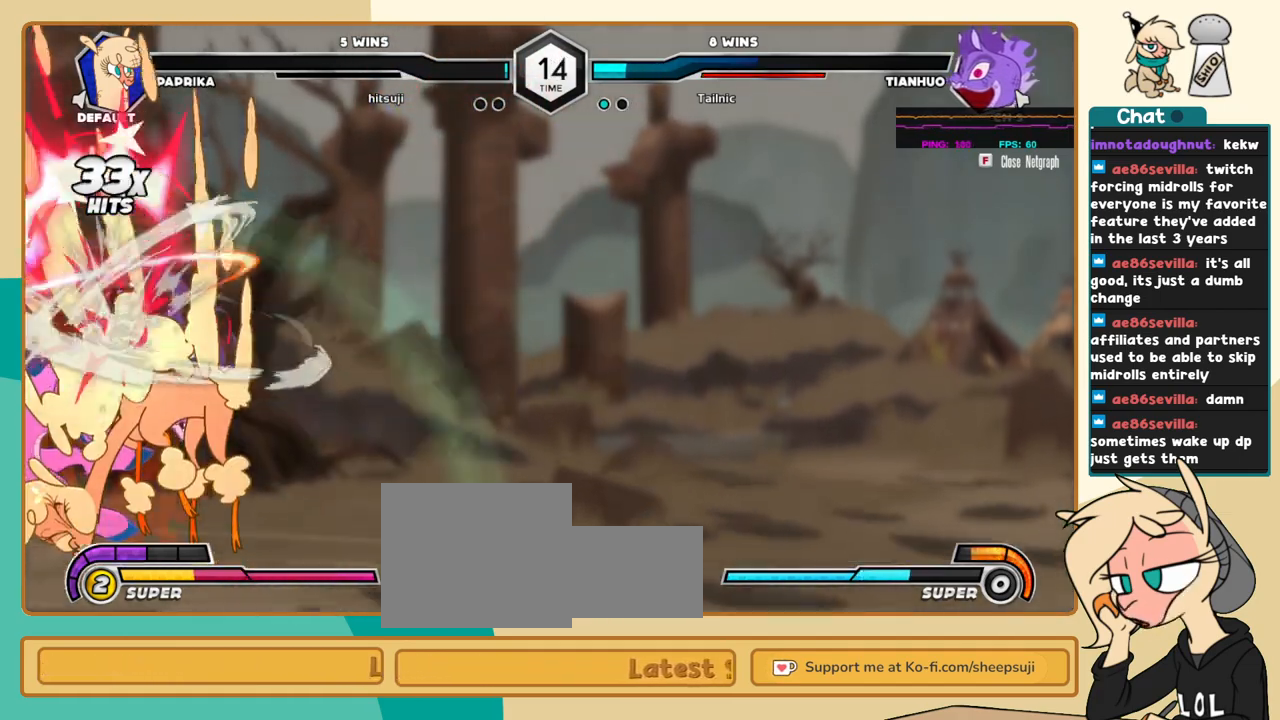
{"keys": [], "events": [[66, "k", "up"], [166, "i", "down"], [216, "j", "up"], [216, "s", "down"], [266, "i", "up"], [266, "s", "up"], [316, "k", "down"], [400, "k", "up"], [400, "l", "down"], [450, "x", "down"], [500, "l", "up"], [500, "x", "up"]]}
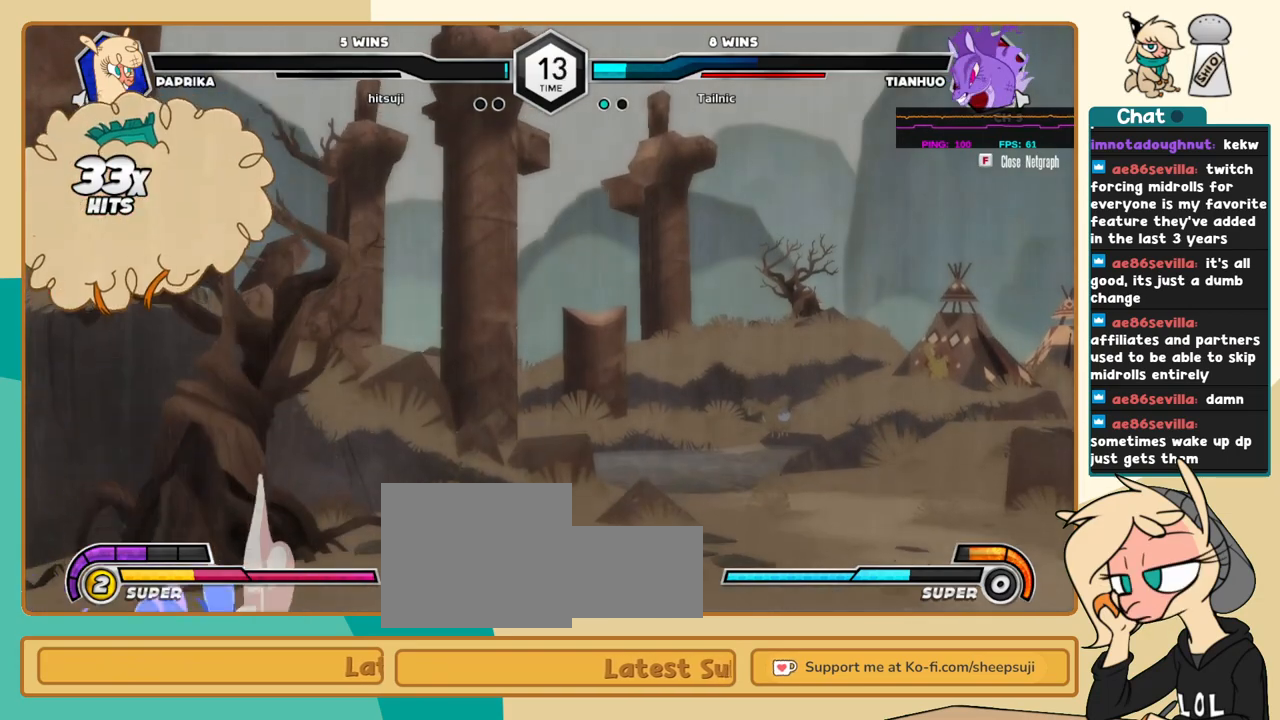
{"keys": [], "events": []}
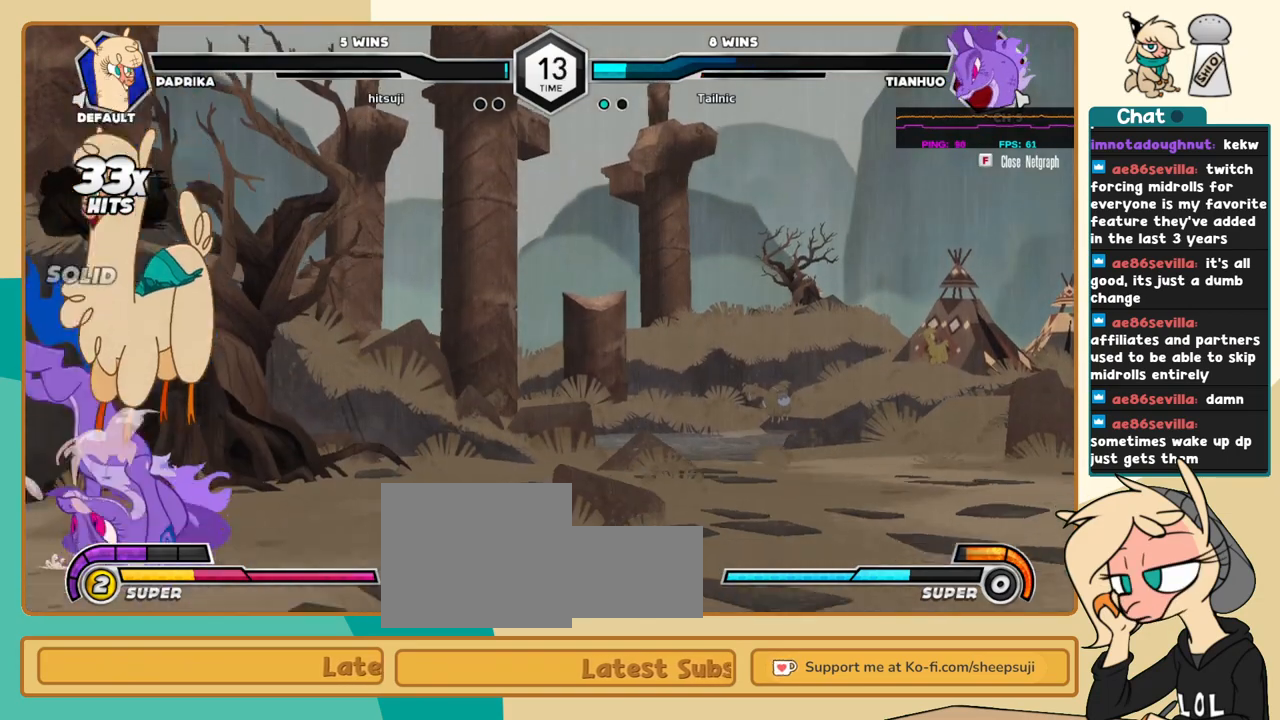
{"keys": ["a", "k", "l"], "events": [[100, "l", "down"], [150, "l", "up"], [200, "l", "down"], [300, "a", "down"], [300, "l", "up"], [383, "a", "up"], [400, "k", "down"], [400, "l", "down"], [483, "a", "down"]]}
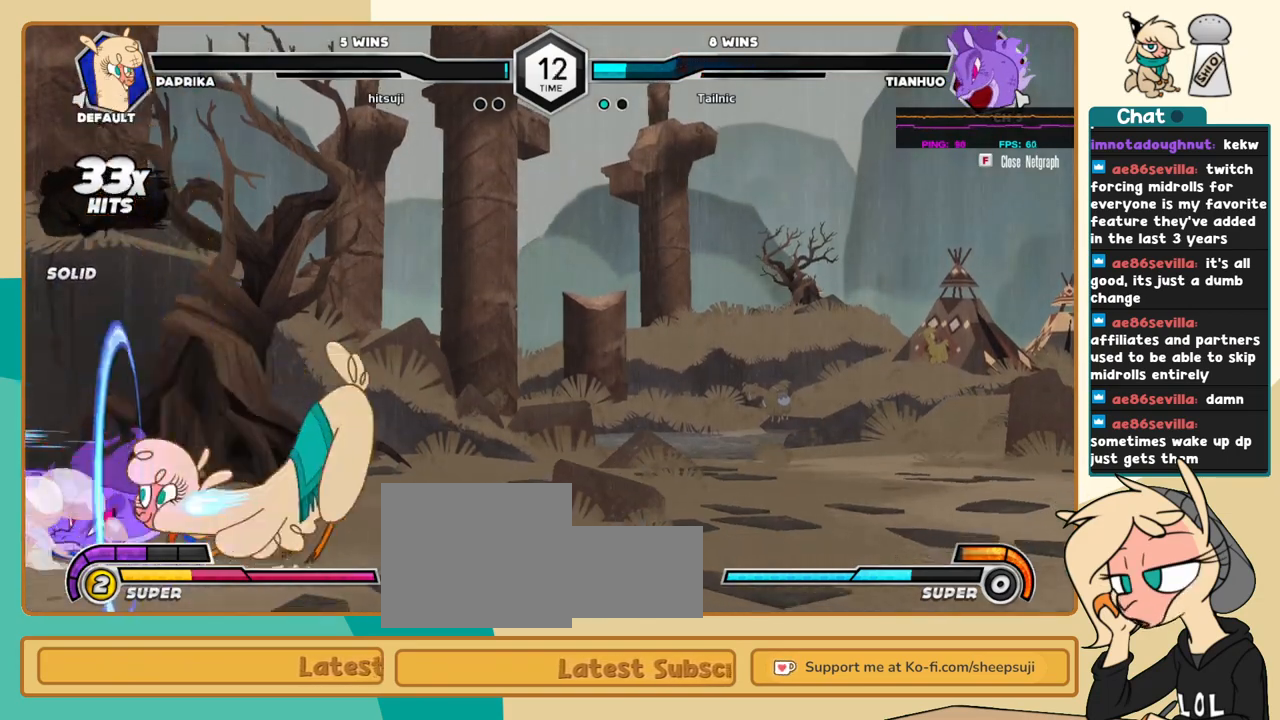
{"keys": ["k", "l"], "events": [[33, "a", "up"], [166, "s", "down"], [266, "s", "up"]]}
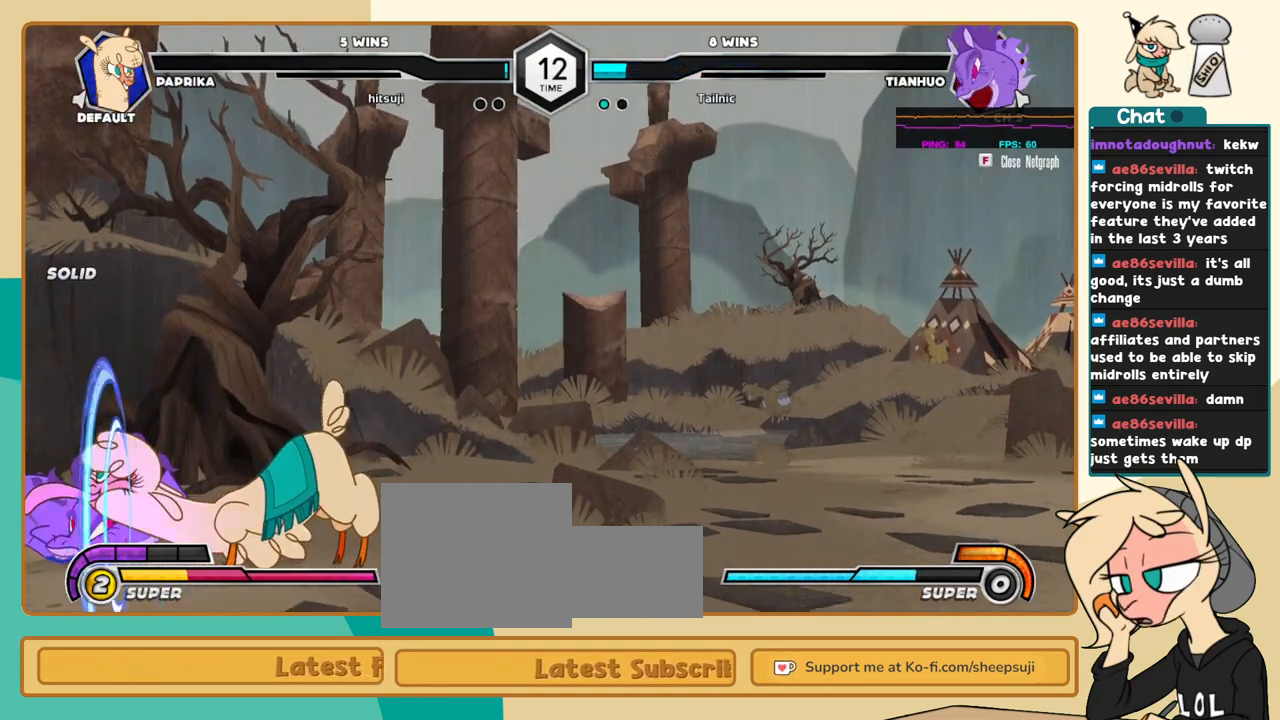
{"keys": ["j"], "events": [[233, "k", "up"], [233, "l", "up"], [283, "a", "down"], [283, "j", "down"], [316, "a", "up"]]}
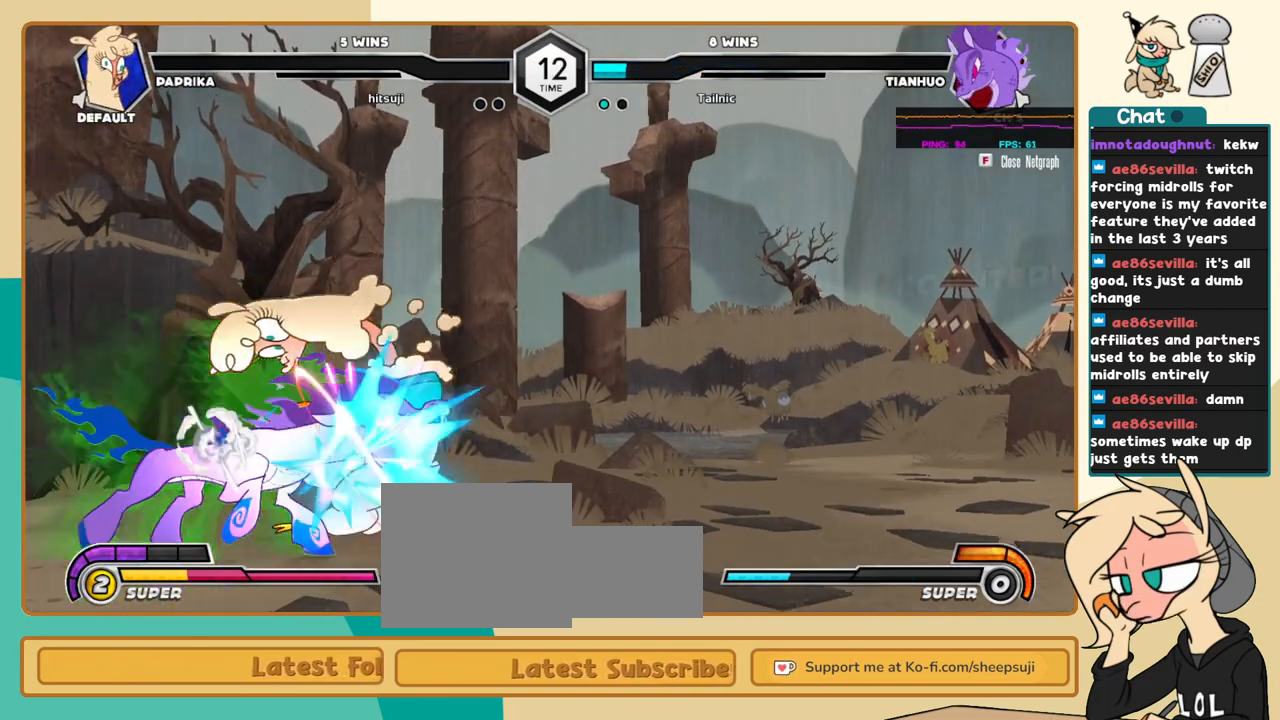
{"keys": [], "events": [[250, "j", "up"]]}
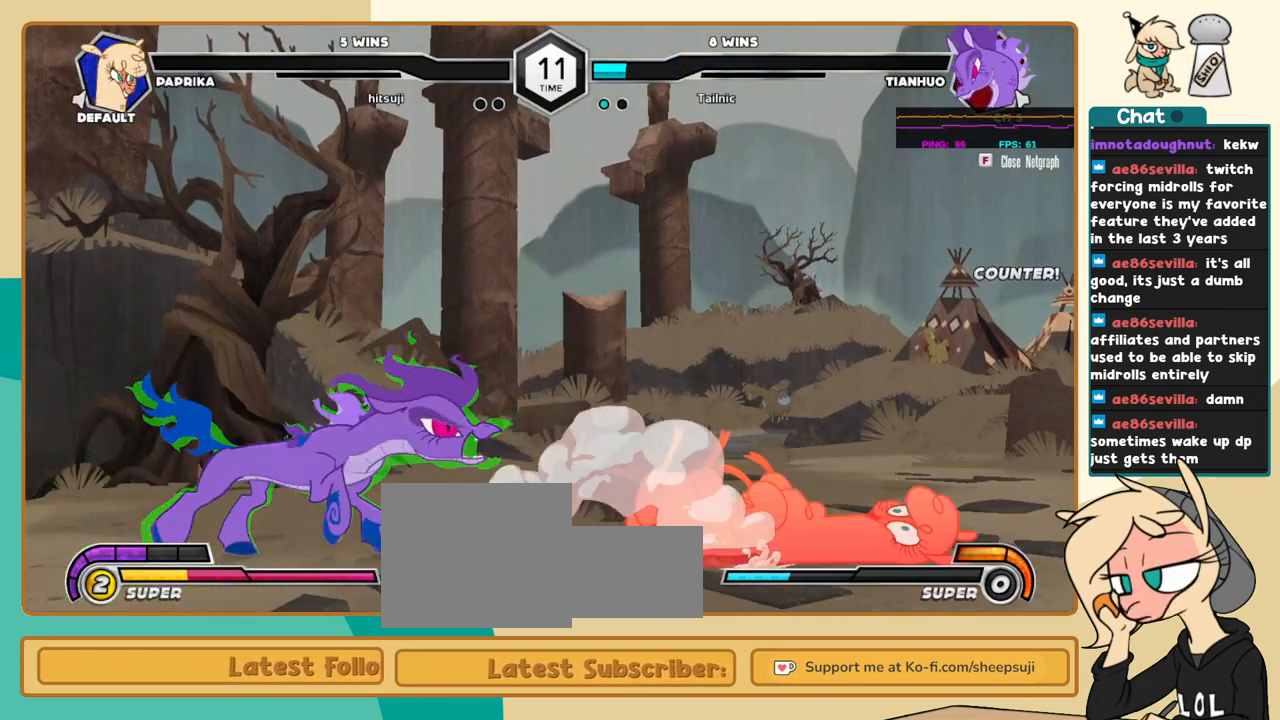
{"keys": ["l"], "events": [[166, "l", "down"], [216, "l", "up"], [300, "l", "down"]]}
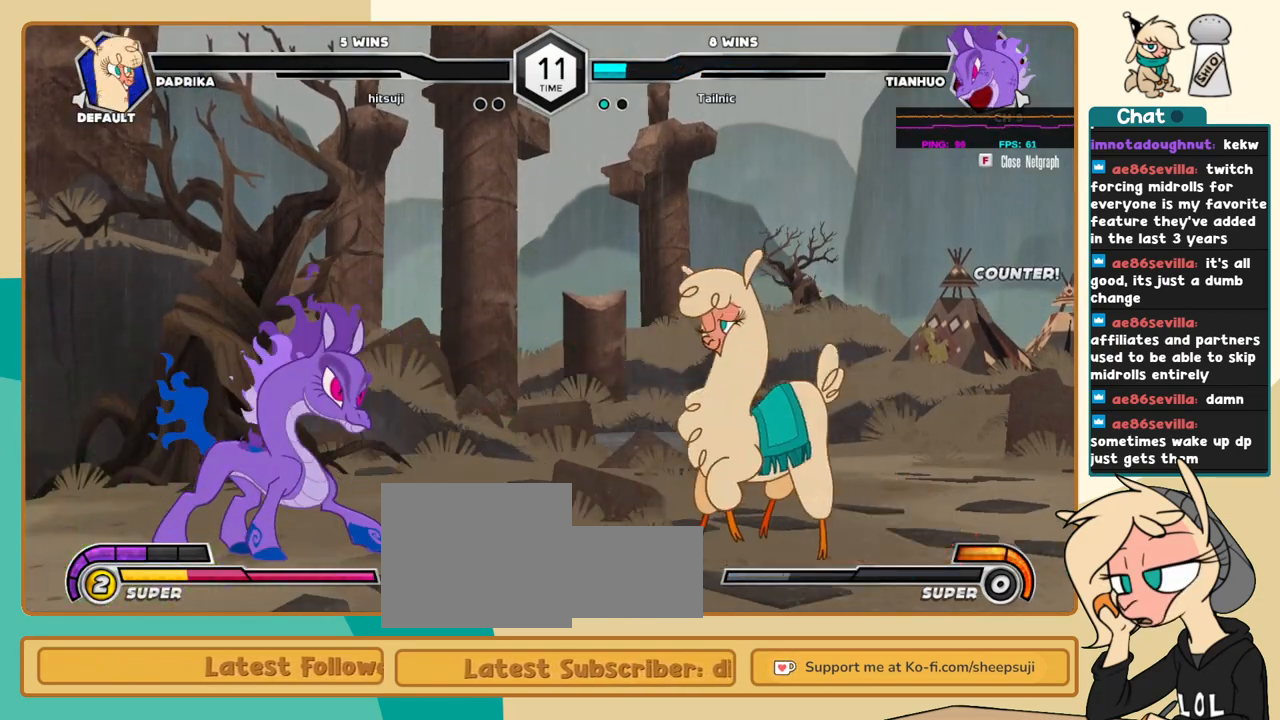
{"keys": [], "events": [[316, "l", "up"], [416, "l", "down"], [466, "l", "up"]]}
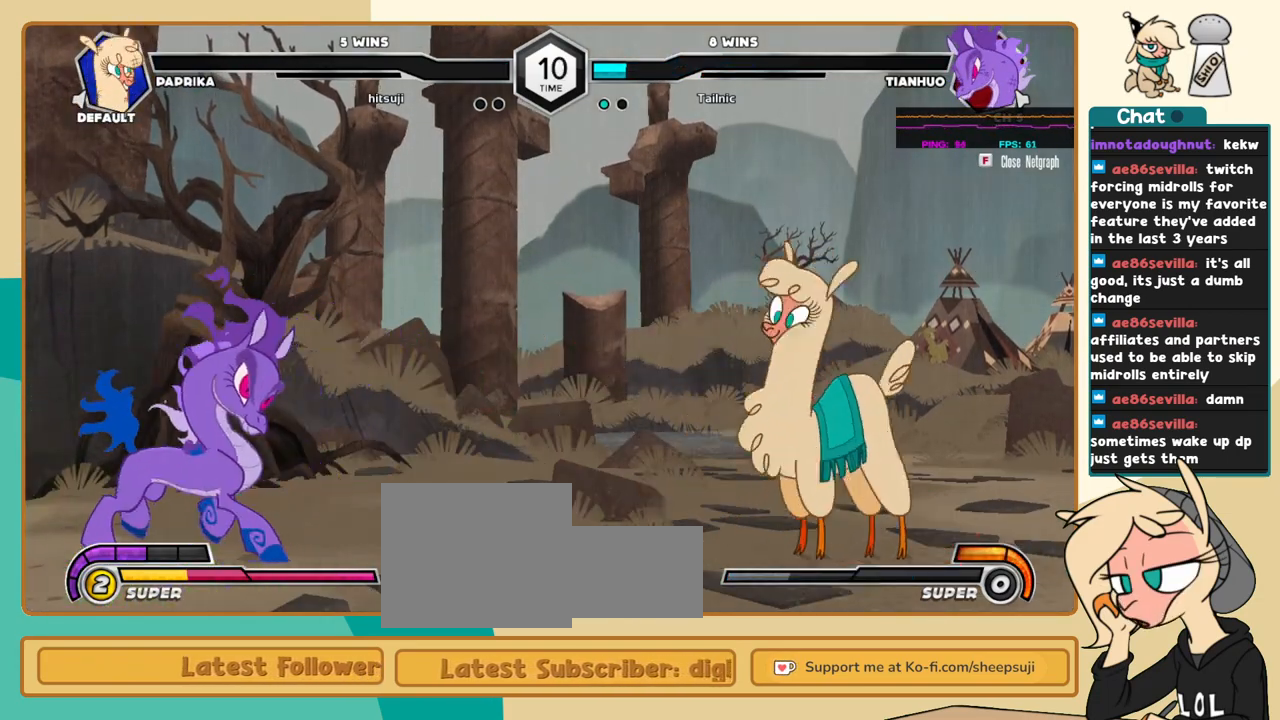
{"keys": ["j"], "events": [[50, "l", "down"], [250, "l", "up"], [433, "j", "down"]]}
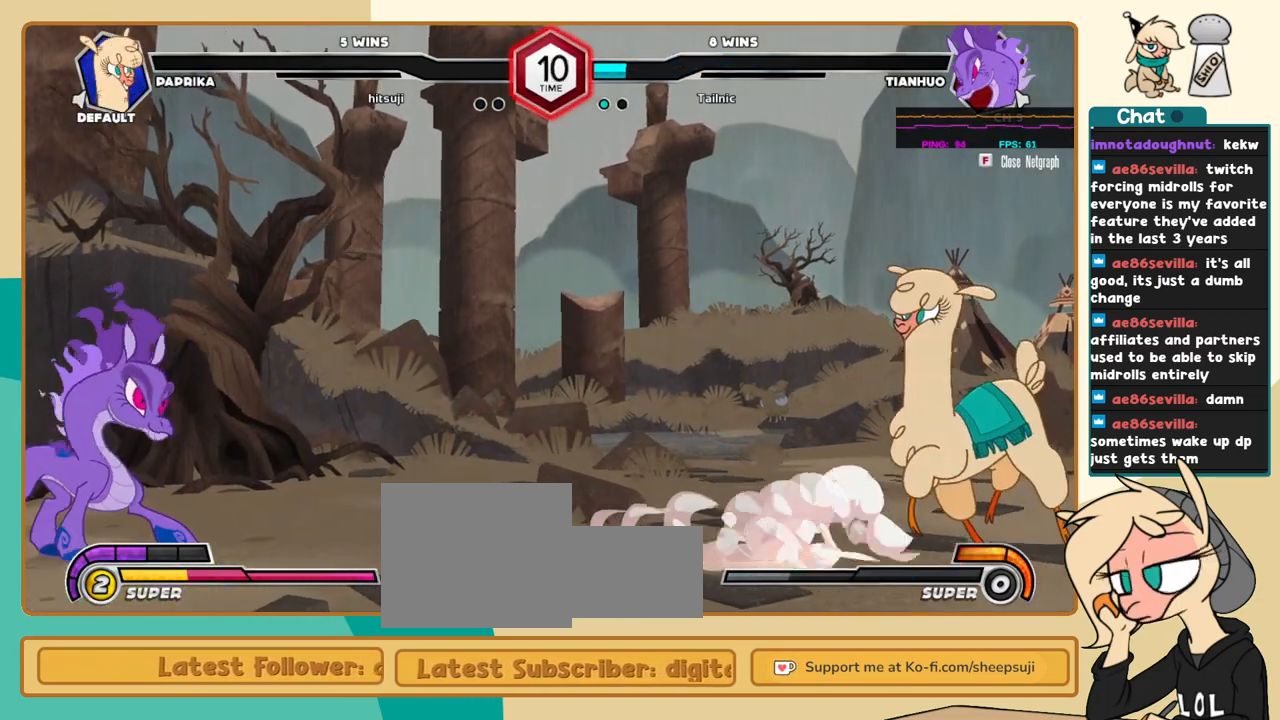
{"keys": [], "events": [[316, "j", "up"]]}
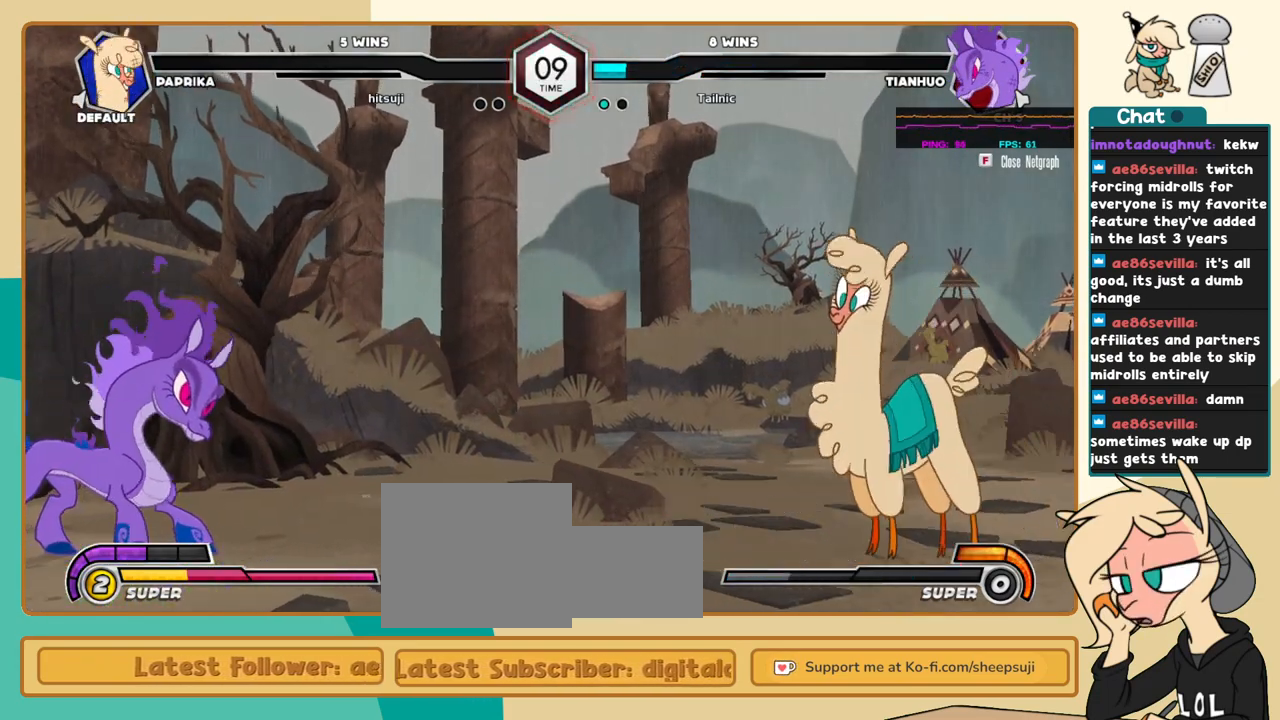
{"keys": ["l"], "events": [[283, "l", "down"]]}
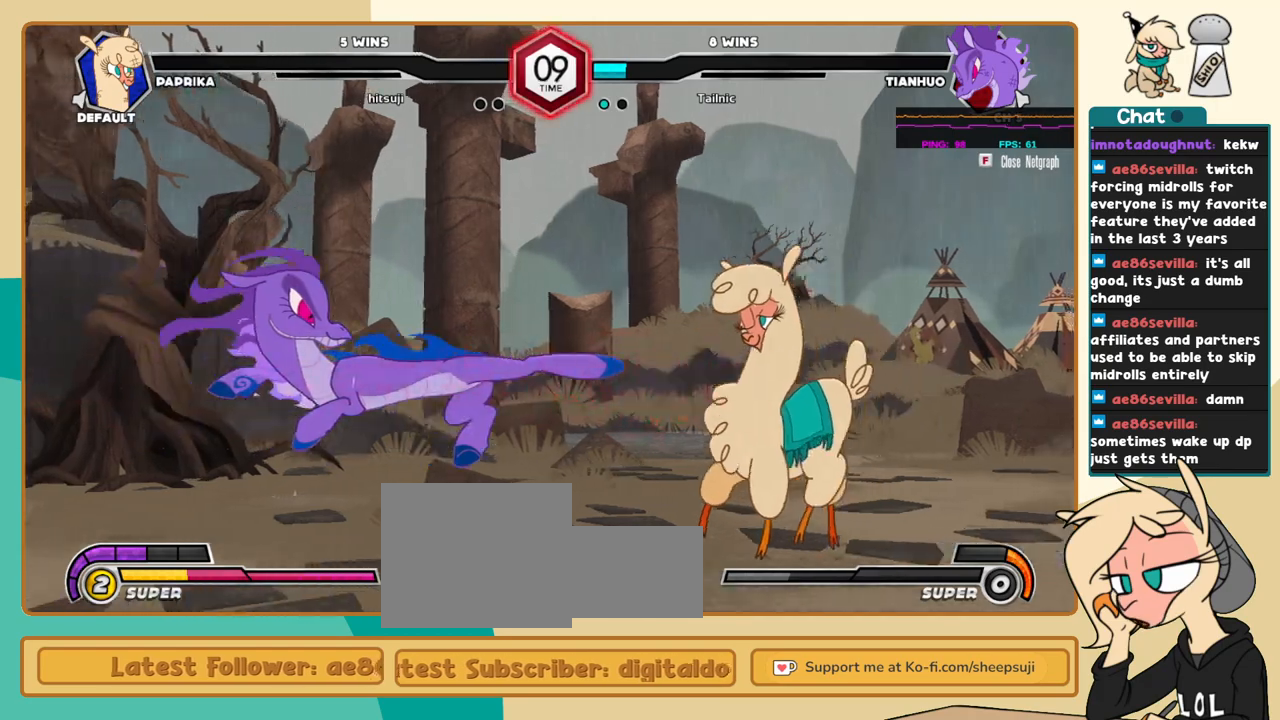
{"keys": ["c", "k", "l"], "events": [[200, "s", "down"], [250, "s", "up"], [333, "k", "down"], [433, "c", "down"]]}
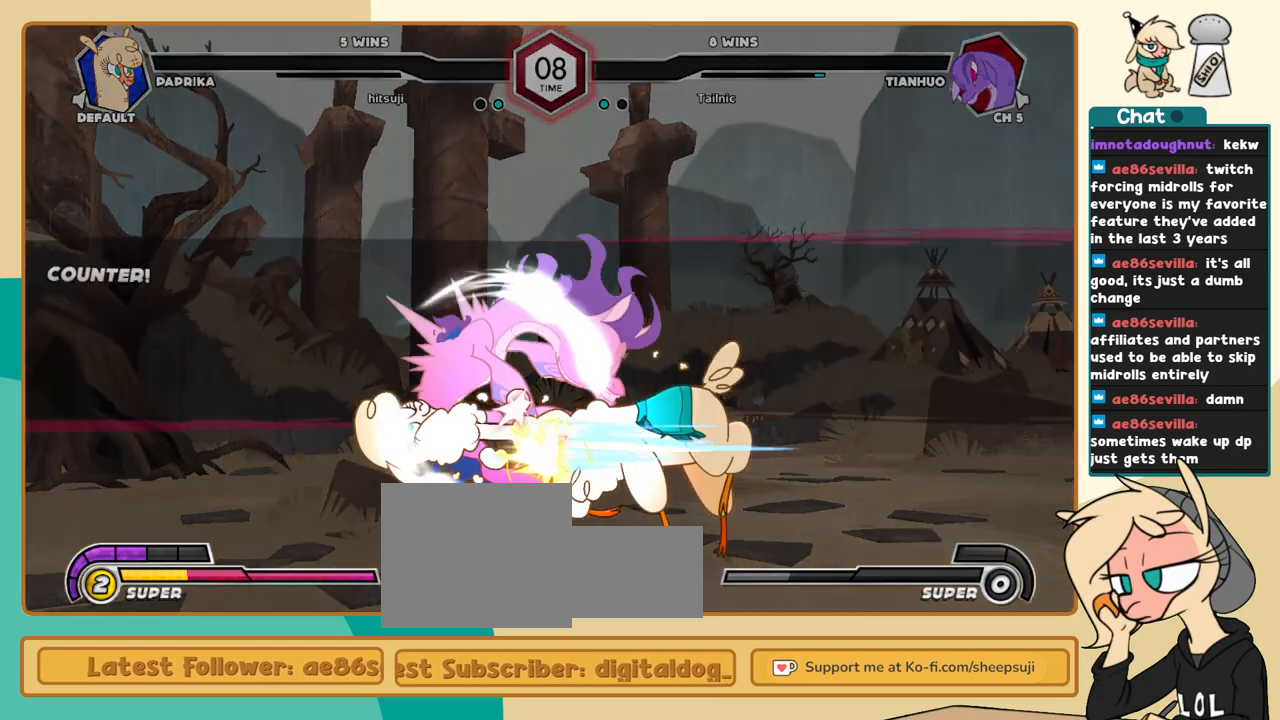
{"keys": [], "events": [[33, "c", "up"], [350, "k", "up"], [350, "l", "up"]]}